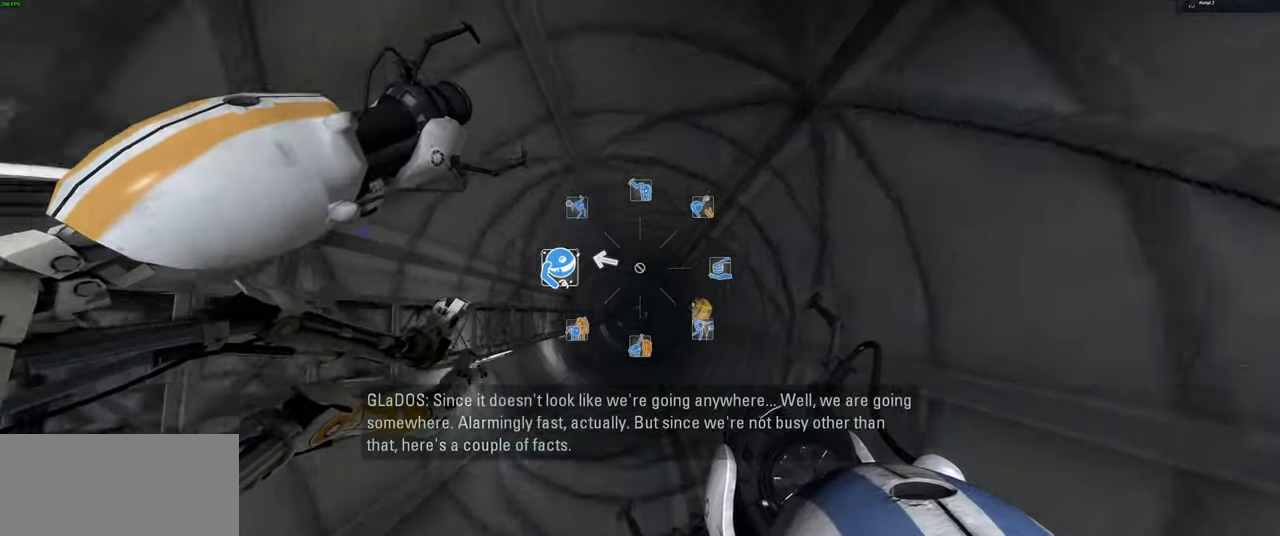
Gameplay with keyboard and mouse; each line is a JSON object with the keys and mouse buttons held at the frame after it. "events" lists presses ("down") and releases ("up") of "a", "ctrl", "d", "e", "f", "q", "r", "s", "shift", "space", "tab", "w", "mouse_left", "mouse_wheel", "mouse_right", "mouse_mb4" and "mouse_mb5" between this image and that frame as [ms after this image, input, new state], when the widget could be followed in between. "mouse_left", "mouse_wheel", "mouse_right", "mouse_mb4", "mouse_mb5" = the "left", "wheel", "right", "mb4", "mb5" buttons of the "mouse" list. No other keys are recorded. "wheel" means that the mouse wheel is clicked or scrolled. Mouse movement is not recorded.
{"keys": [], "mouse": [], "events": [[83, "q", "up"]]}
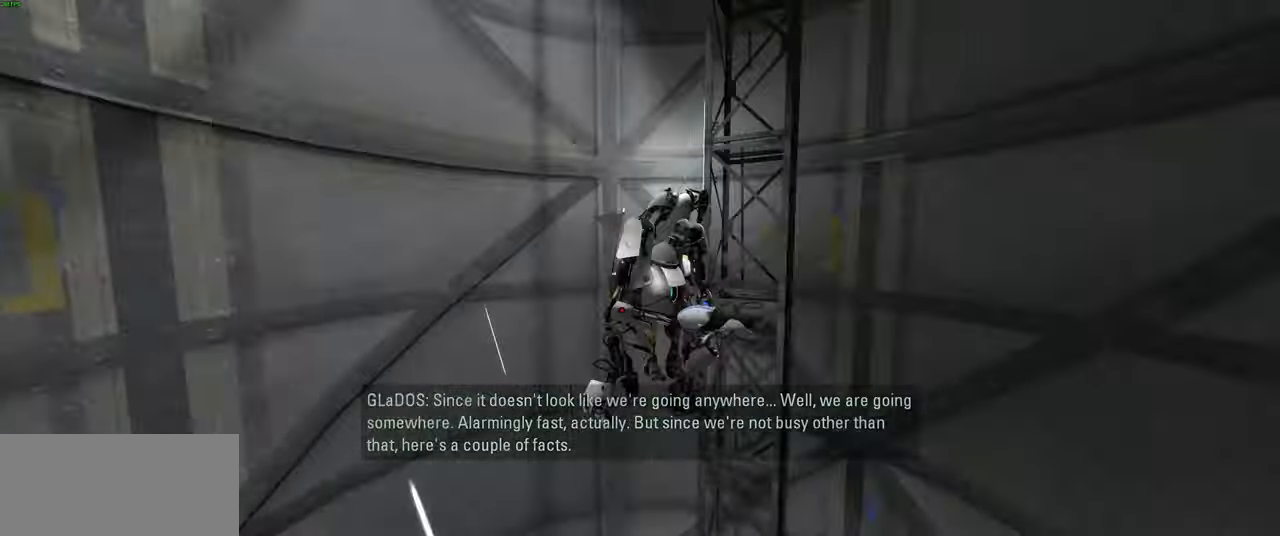
{"keys": [], "mouse": [], "events": []}
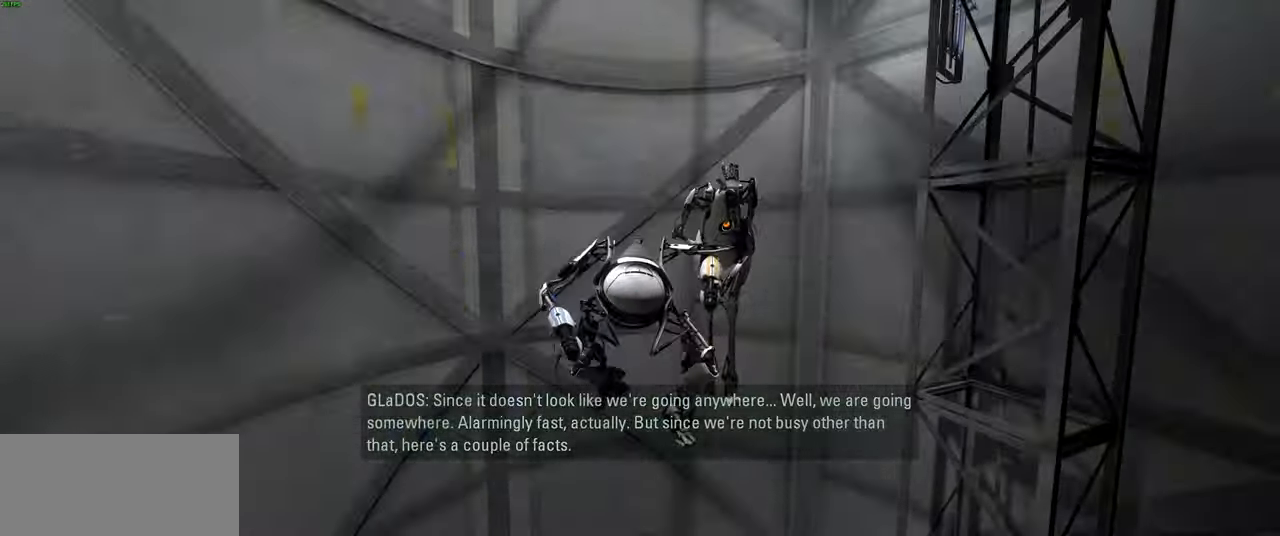
{"keys": [], "mouse": [], "events": []}
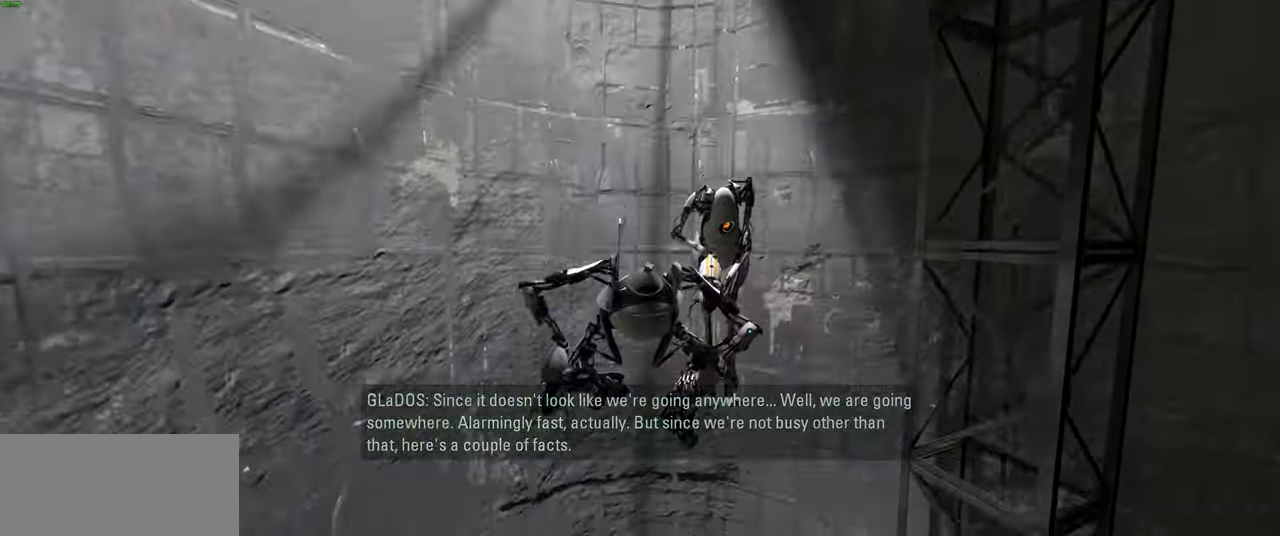
{"keys": [], "mouse": [], "events": []}
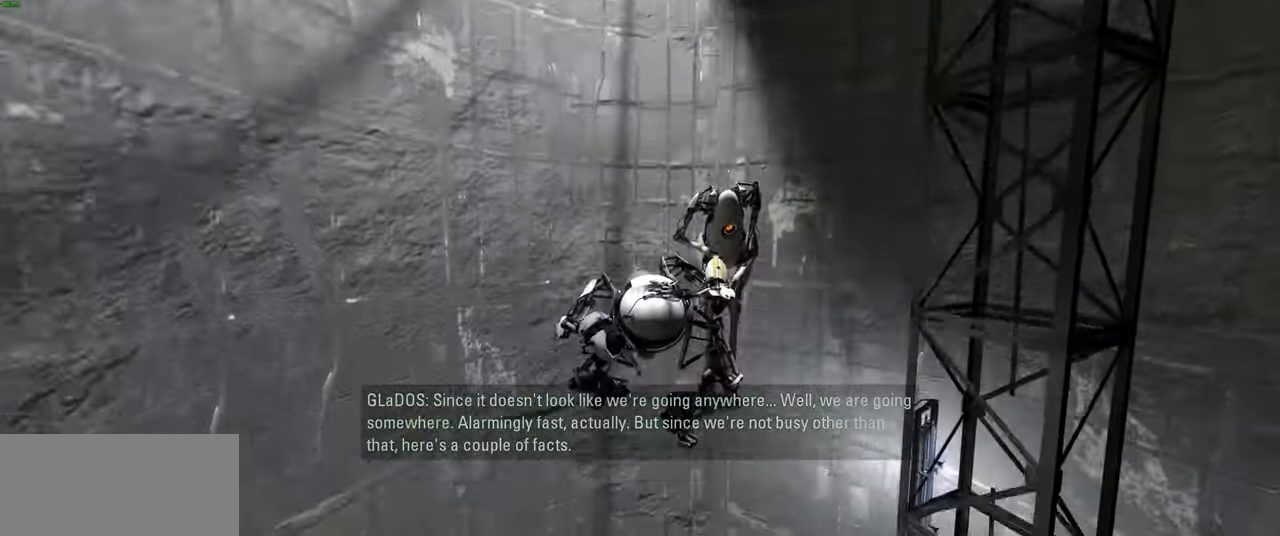
{"keys": [], "mouse": [], "events": []}
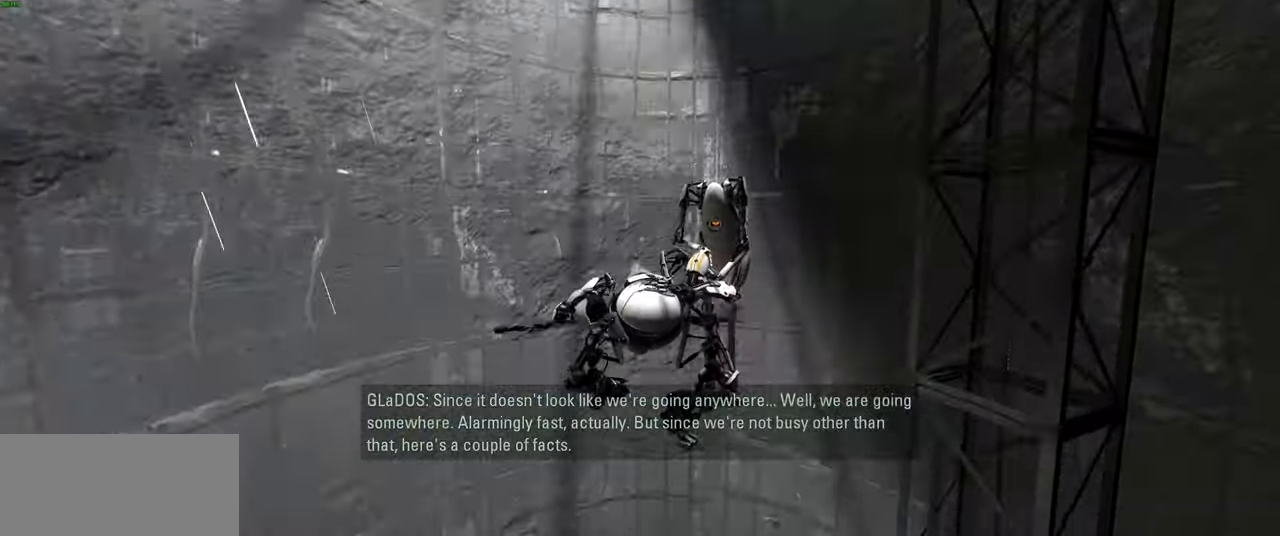
{"keys": [], "mouse": [], "events": []}
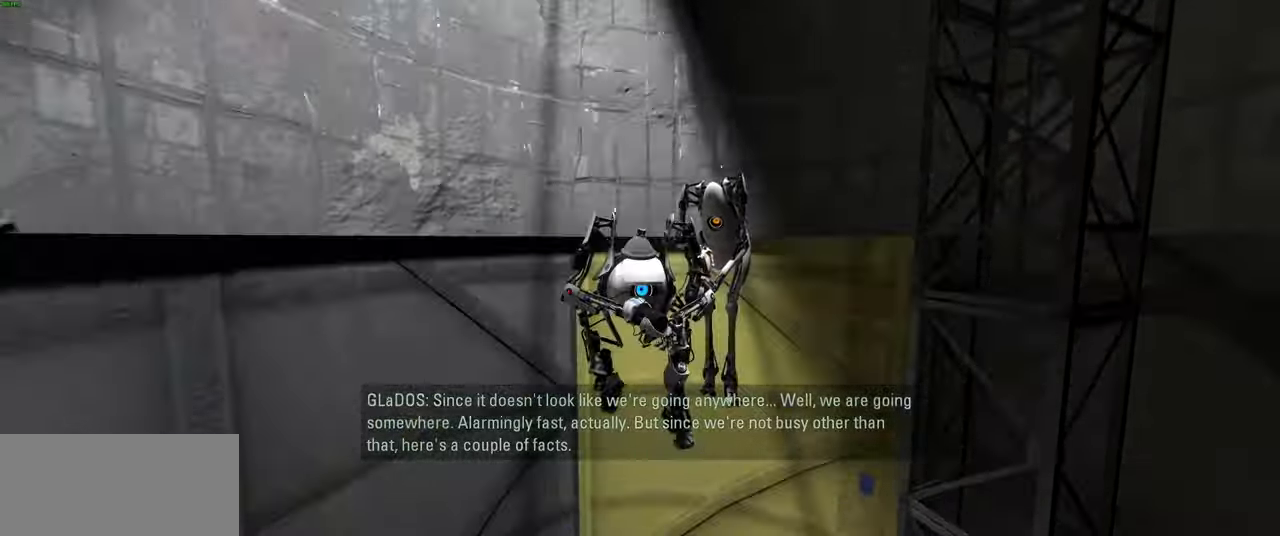
{"keys": [], "mouse": [], "events": []}
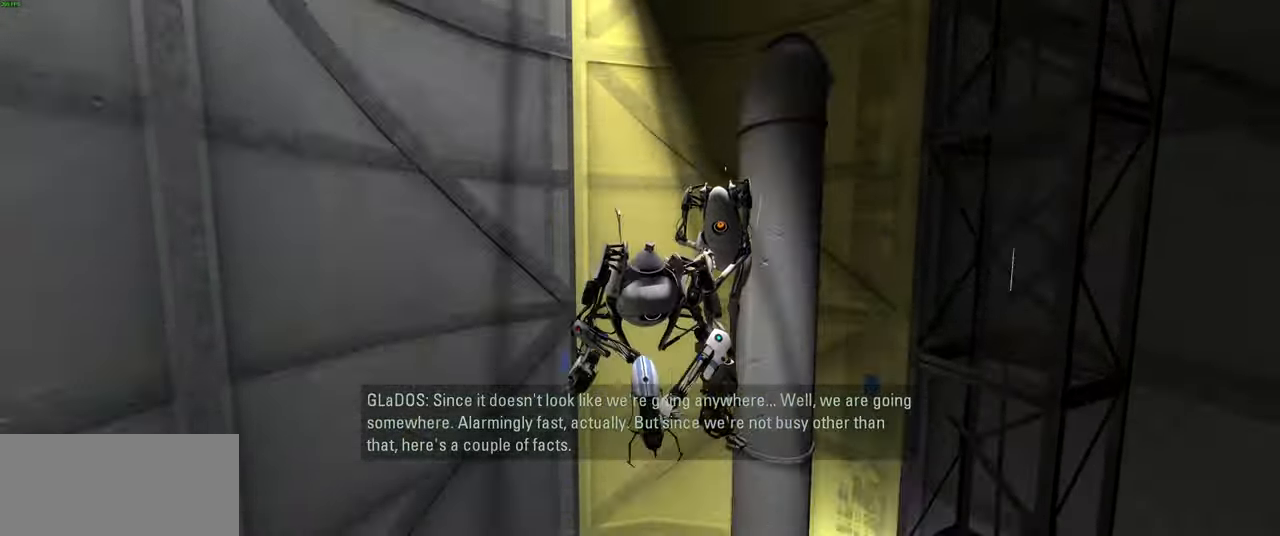
{"keys": [], "mouse": [], "events": []}
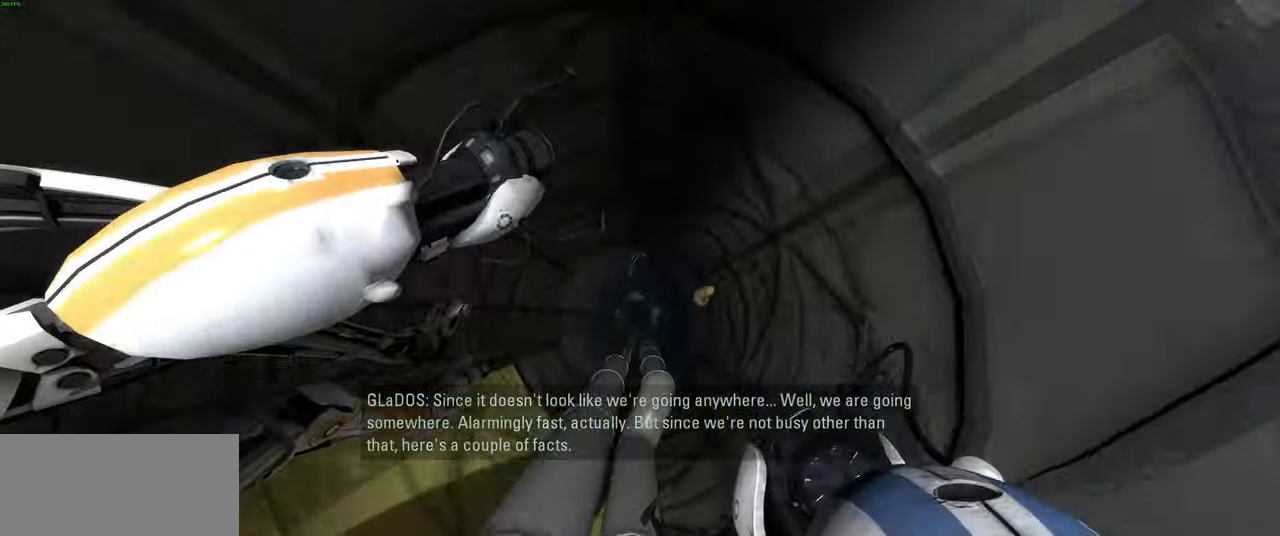
{"keys": [], "mouse": [], "events": []}
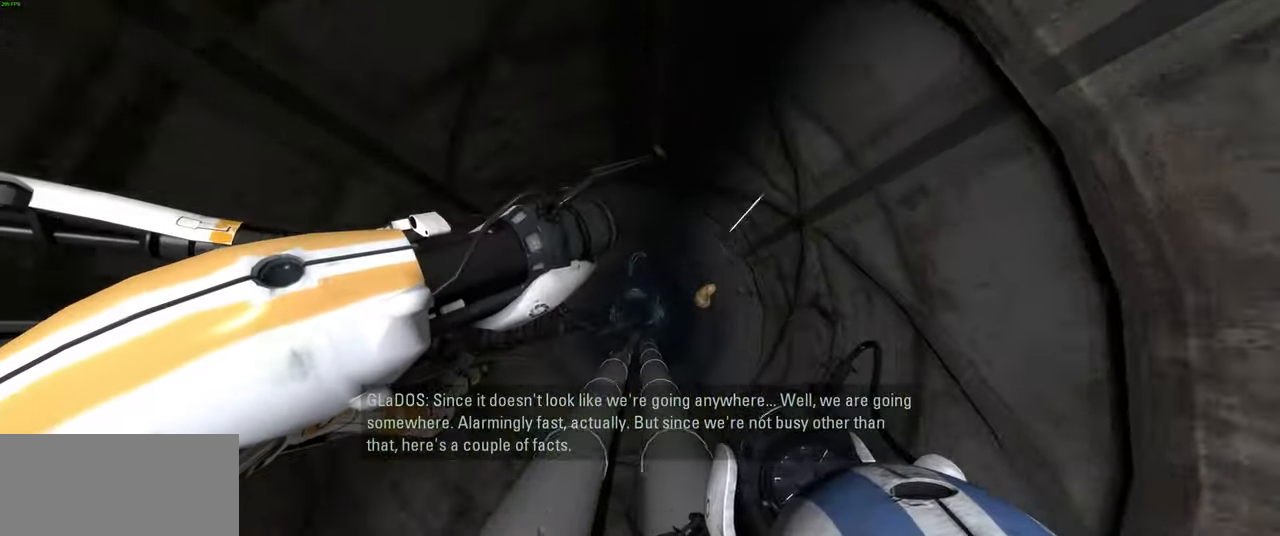
{"keys": [], "mouse": [], "events": []}
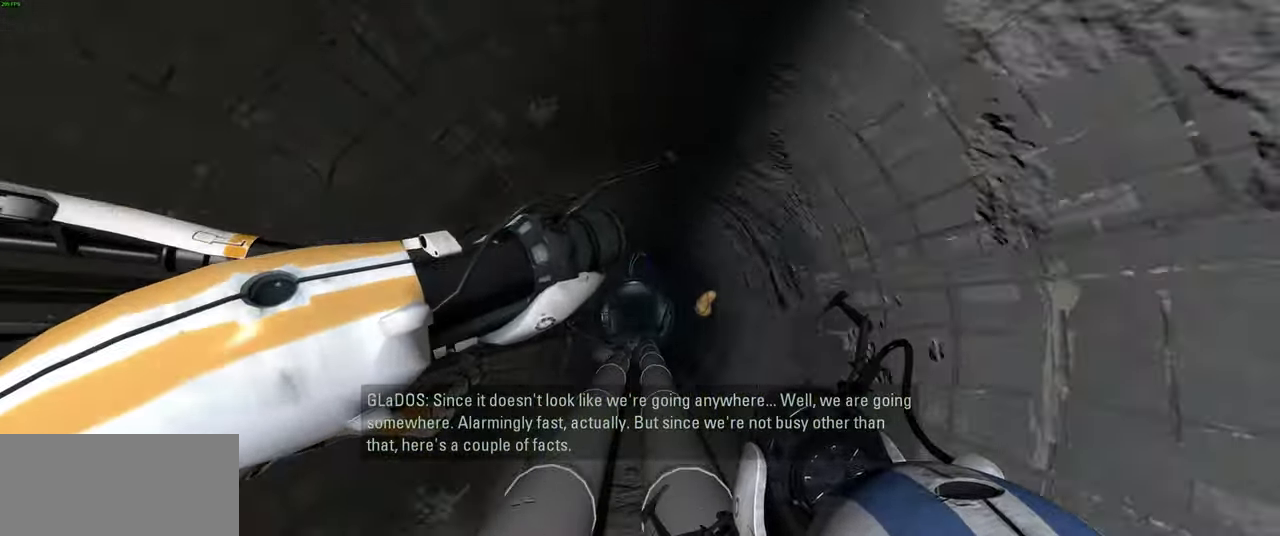
{"keys": [], "mouse": [], "events": []}
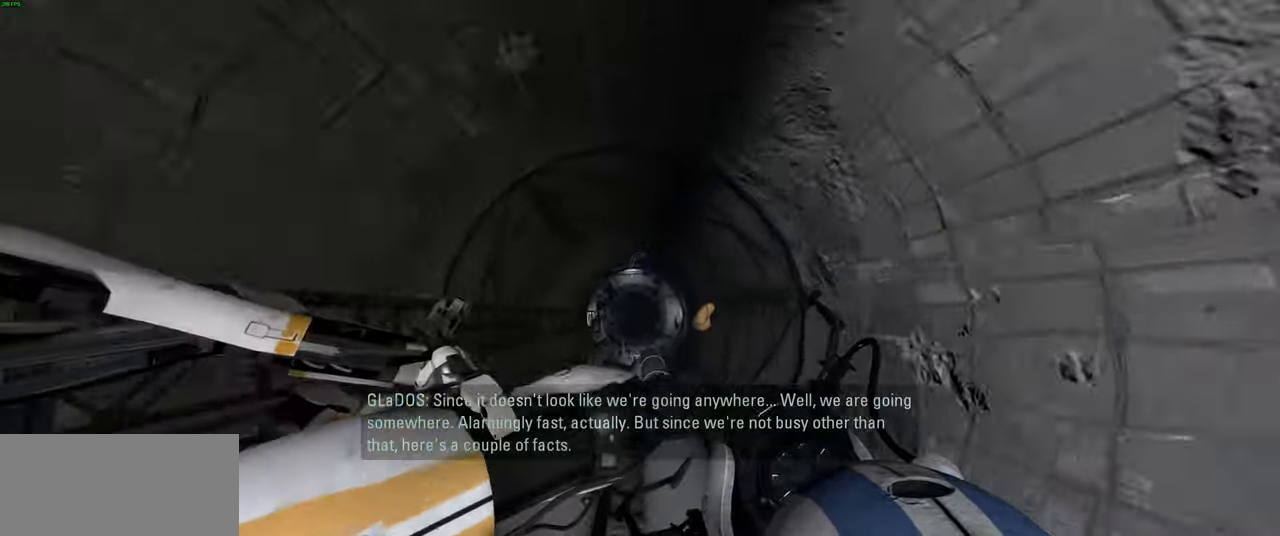
{"keys": ["d"], "mouse": [], "events": [[133, "w", "down"], [216, "a", "down"], [316, "d", "down"], [333, "w", "up"], [366, "a", "up"]]}
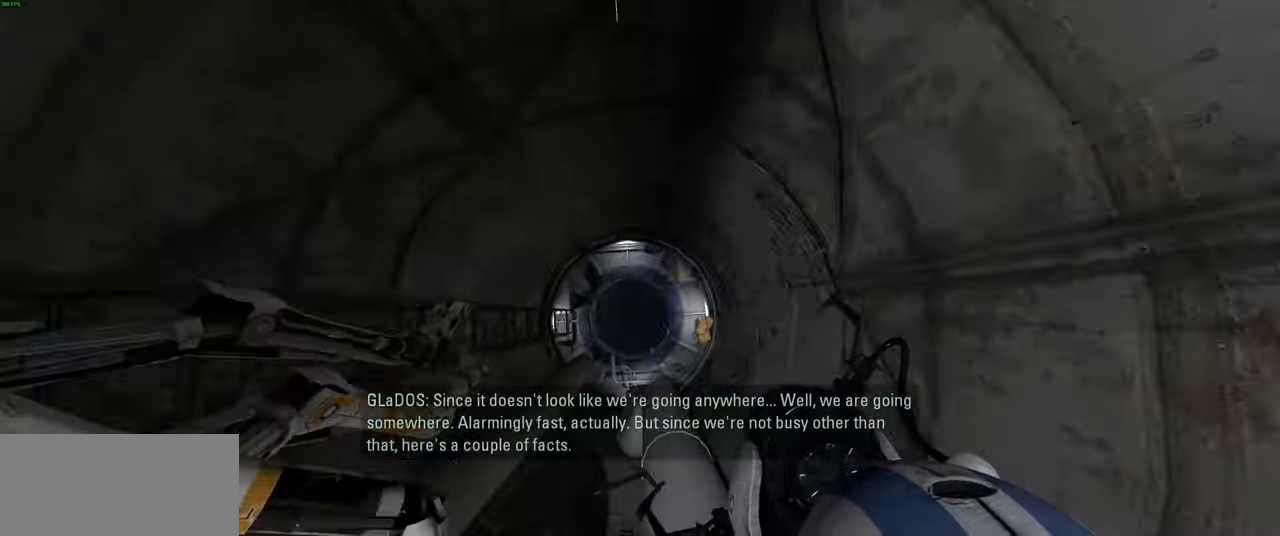
{"keys": [], "mouse": [], "events": [[83, "d", "up"]]}
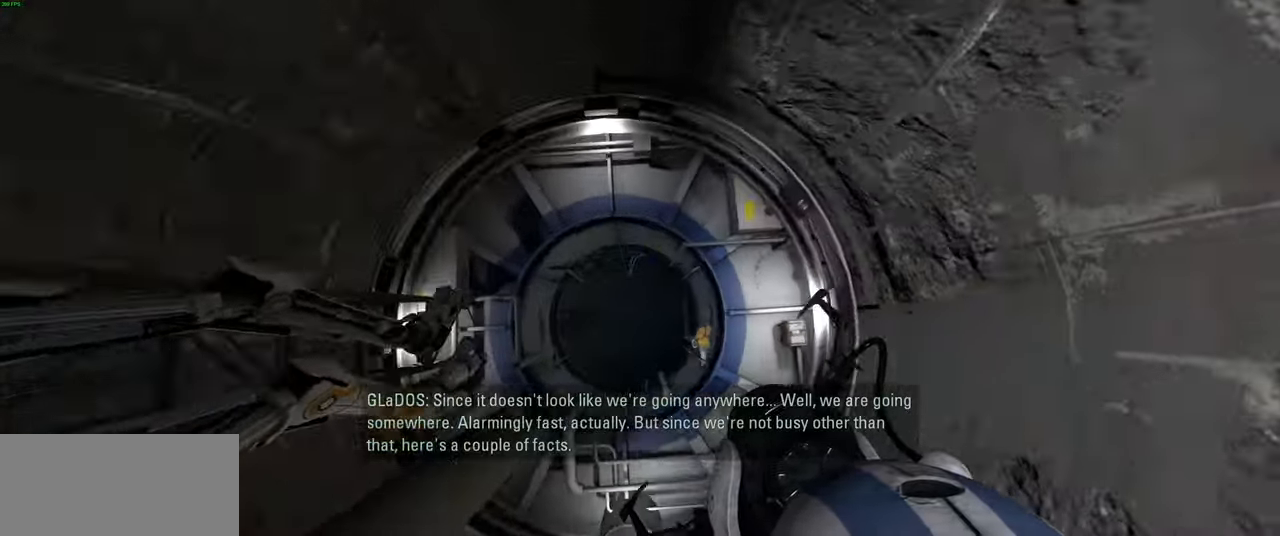
{"keys": [], "mouse": [], "events": []}
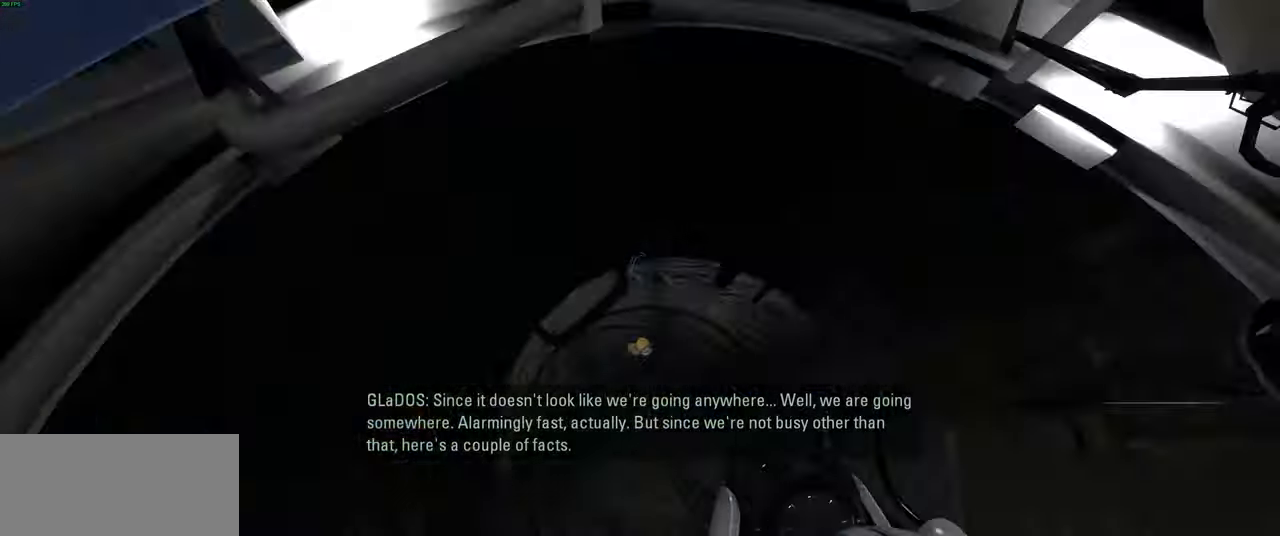
{"keys": [], "mouse": [], "events": []}
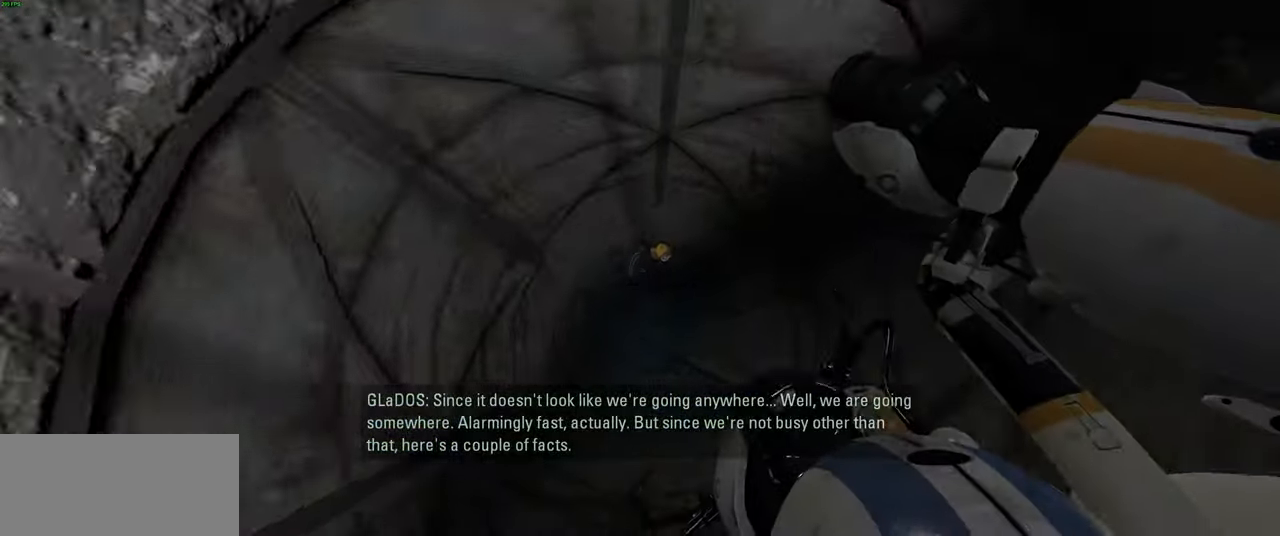
{"keys": [], "mouse": [], "events": []}
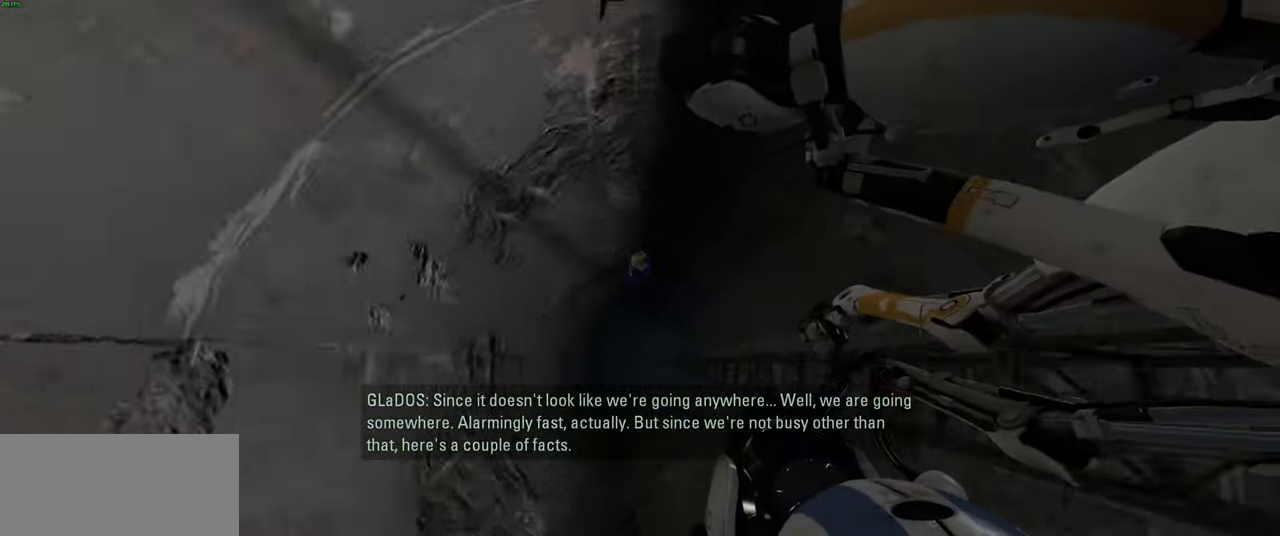
{"keys": [], "mouse": [], "events": []}
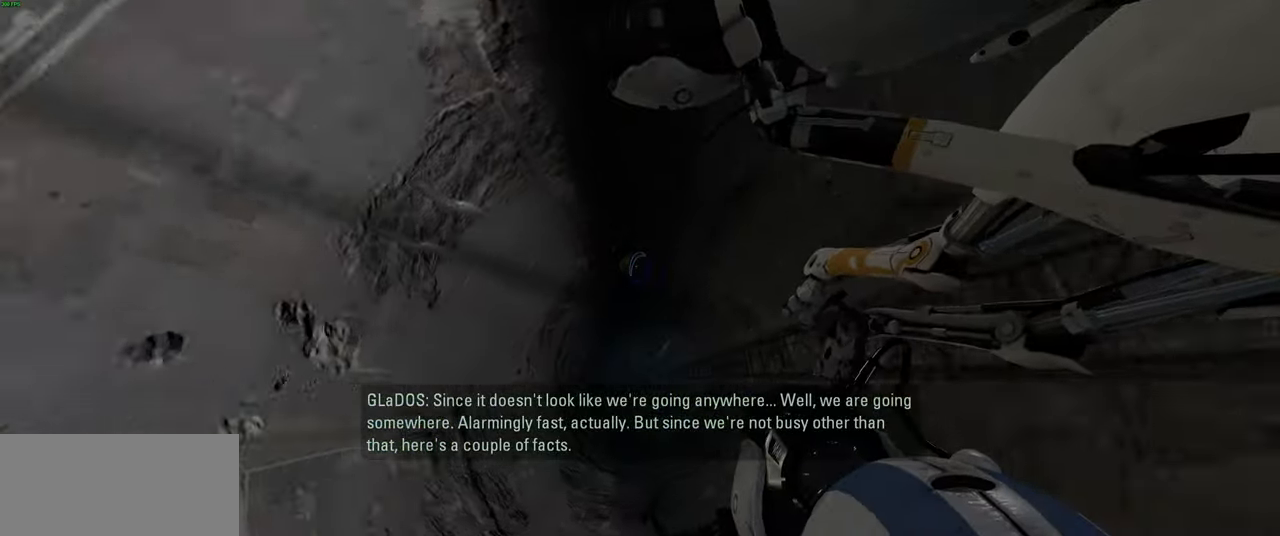
{"keys": [], "mouse": [], "events": [[33, "mouse_left", "down"], [83, "mouse_left", "up"], [283, "mouse_left", "down"], [366, "mouse_left", "up"]]}
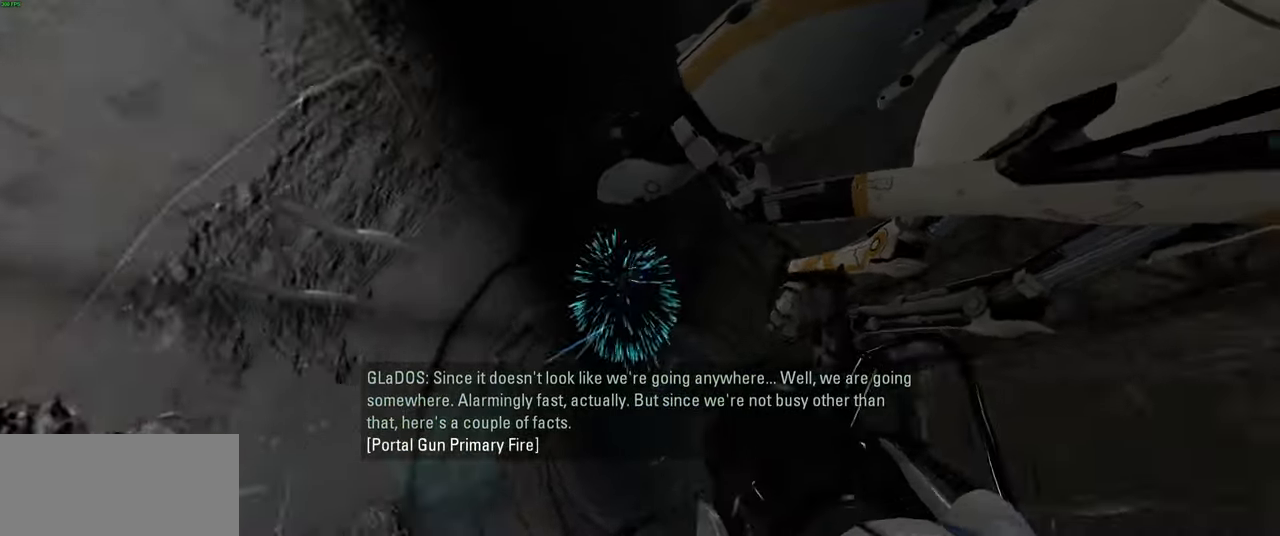
{"keys": [], "mouse": [], "events": [[16, "mouse_left", "down"], [116, "mouse_left", "up"], [233, "mouse_left", "down"], [350, "mouse_left", "up"]]}